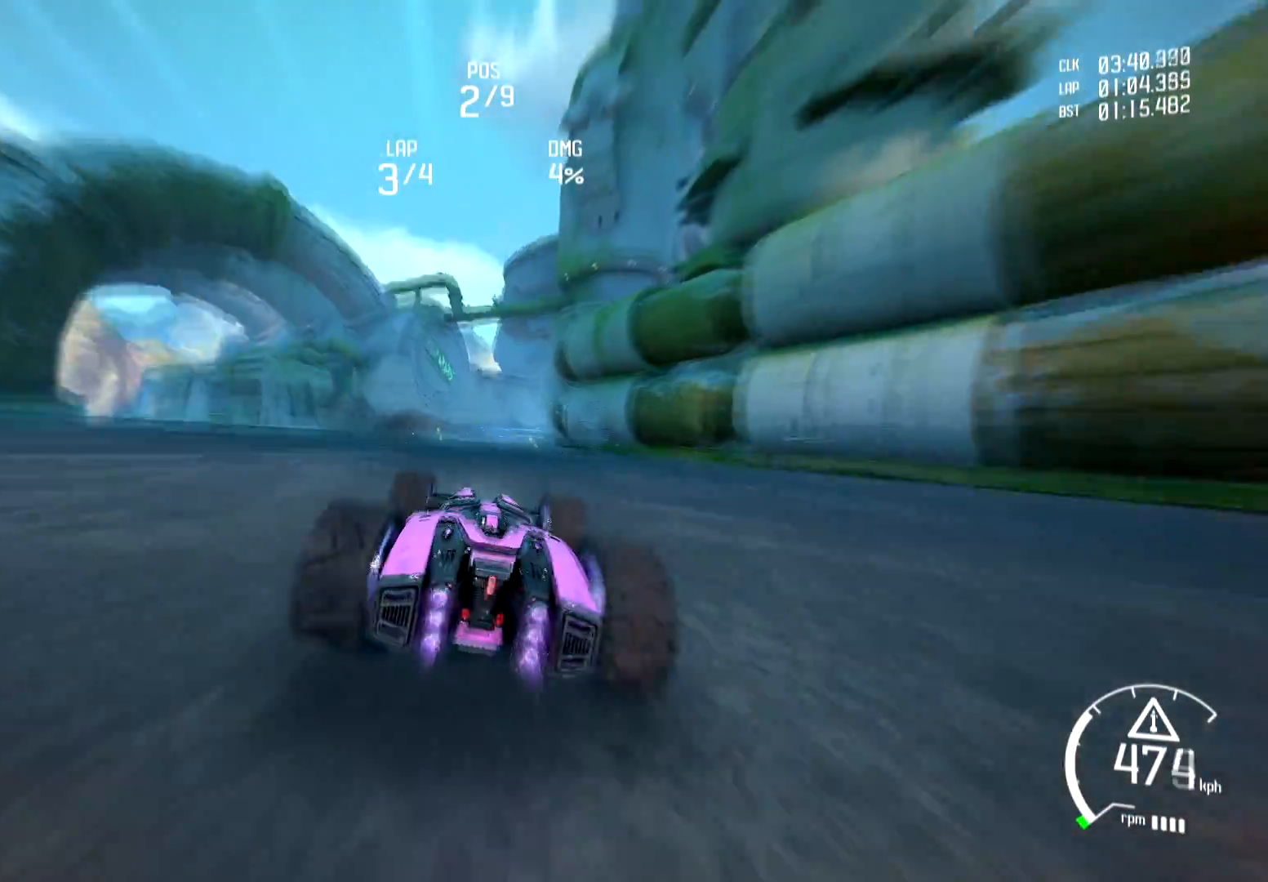
Gameplay with a controller (Xbox layout); each line is a JSON object with the inputs held at the frame after it. "events" lists button and stick changes between this image and that frame as [ms after this image, input, new state], when the widget could be followed in between.
{"buttons": ["R2"], "left_stick": "down-left", "right_stick": "center", "events": [[134, "left_stick", "down-left"]]}
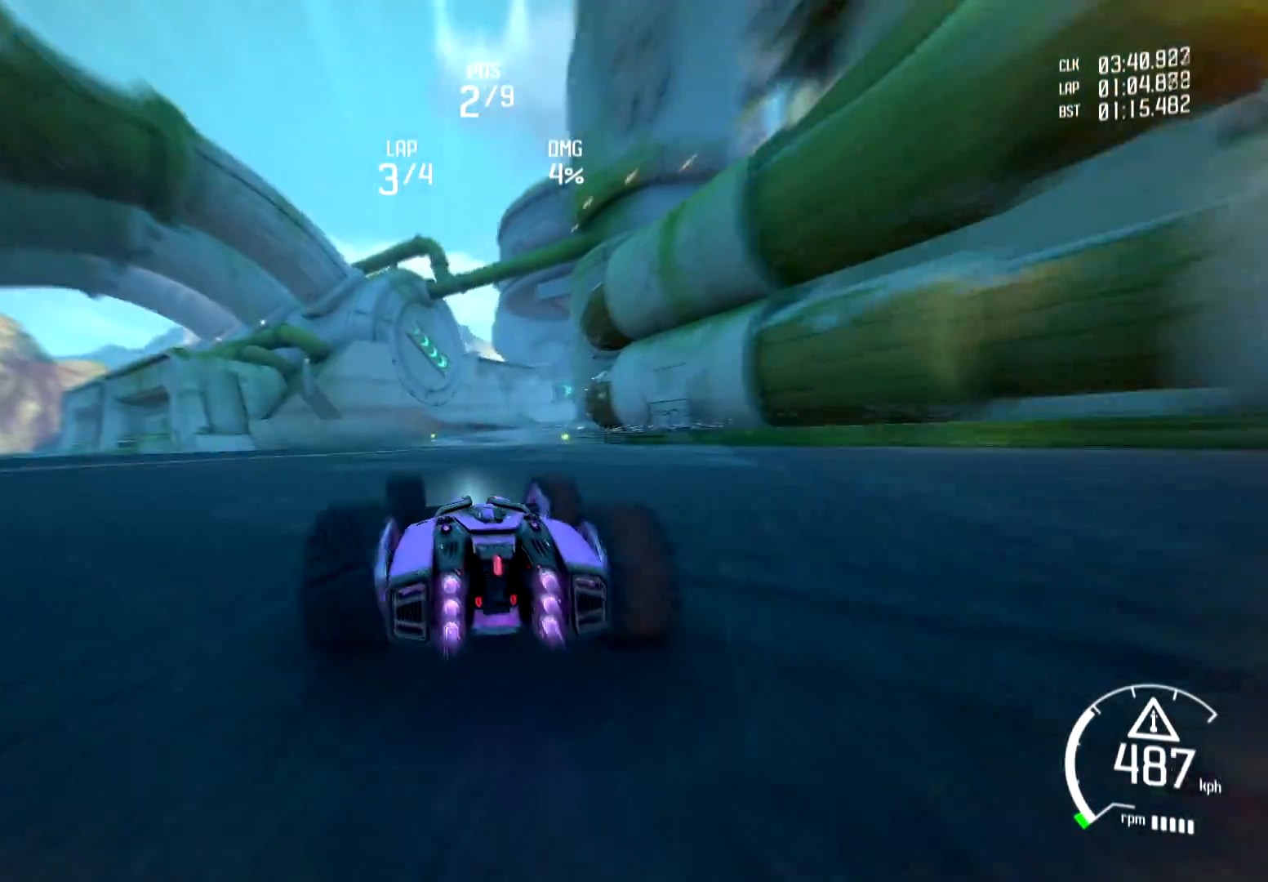
{"buttons": [], "left_stick": "right", "right_stick": "center", "events": [[100, "left_stick", "center"], [317, "left_stick", "right"], [500, "R2", "up"]]}
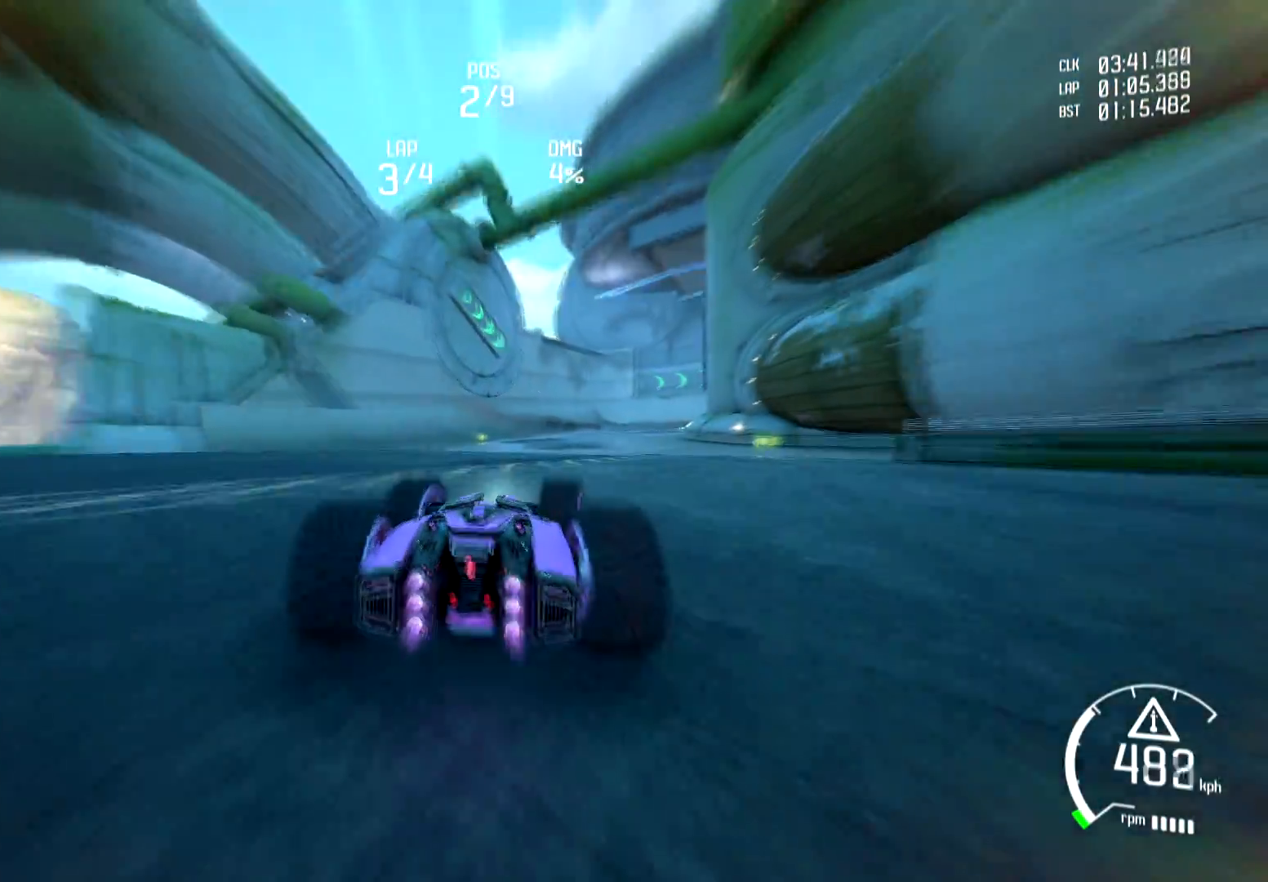
{"buttons": ["R2"], "left_stick": "right", "right_stick": "center", "events": [[167, "R2", "down"], [334, "X", "down"], [484, "X", "up"]]}
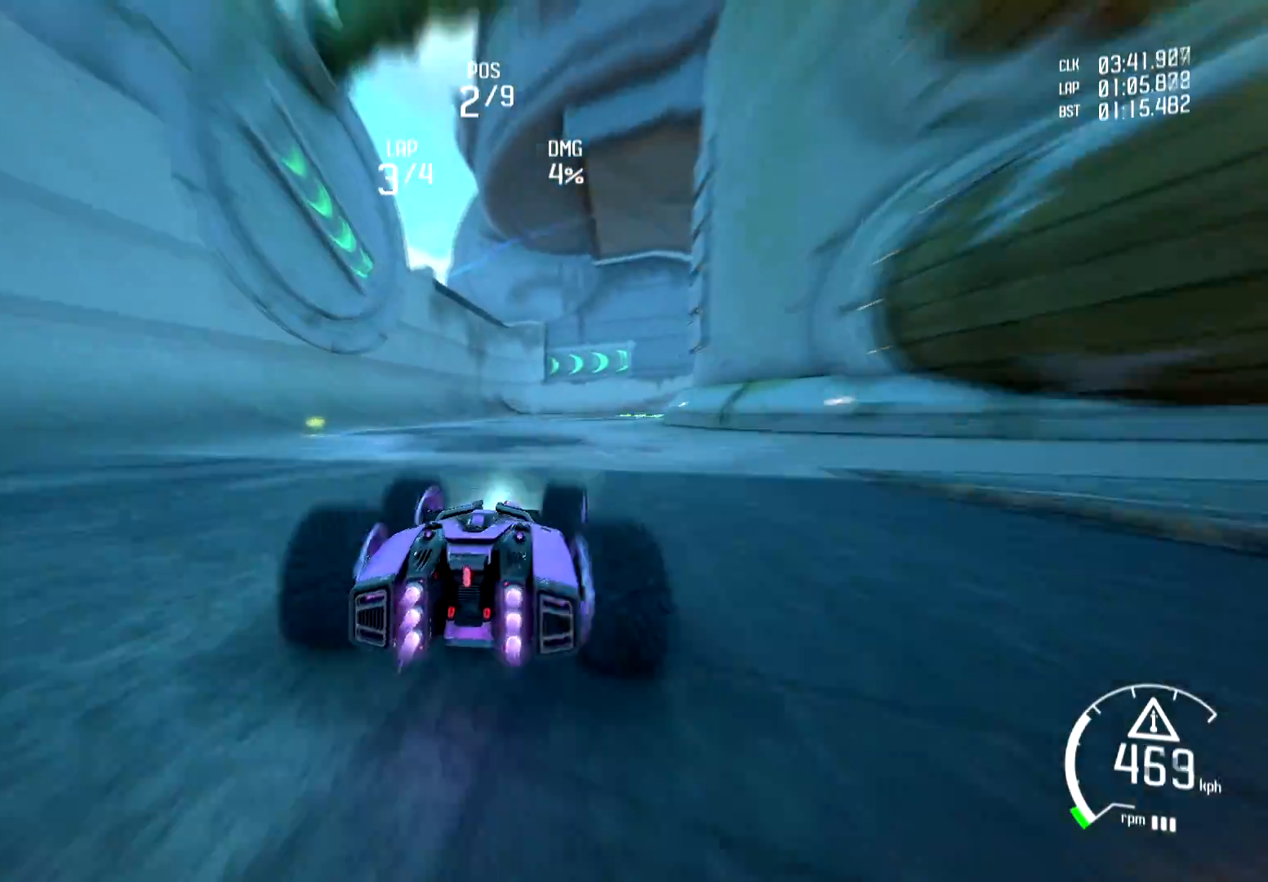
{"buttons": ["R2"], "left_stick": "right", "right_stick": "center", "events": []}
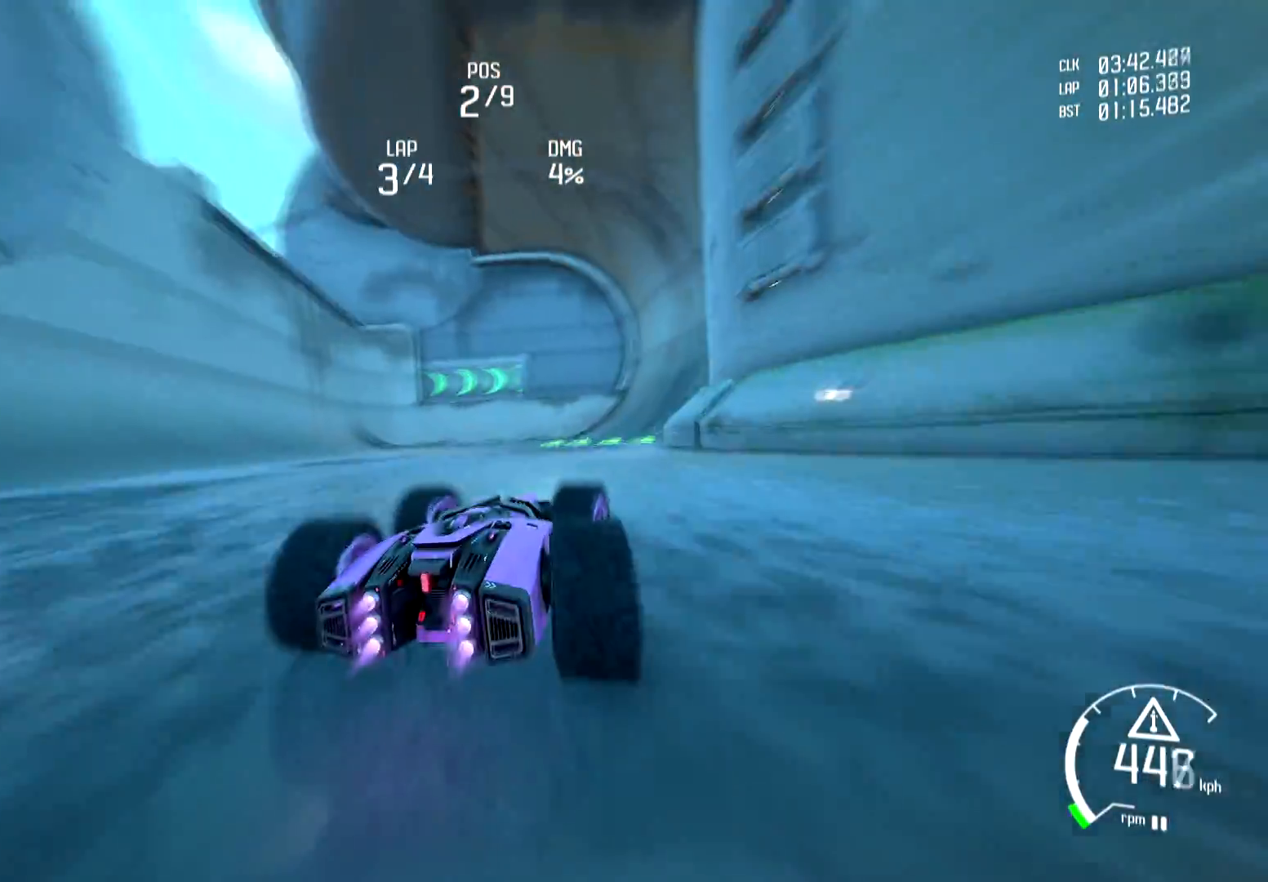
{"buttons": ["R1", "R2"], "left_stick": "right", "right_stick": "center", "events": [[84, "R1", "down"]]}
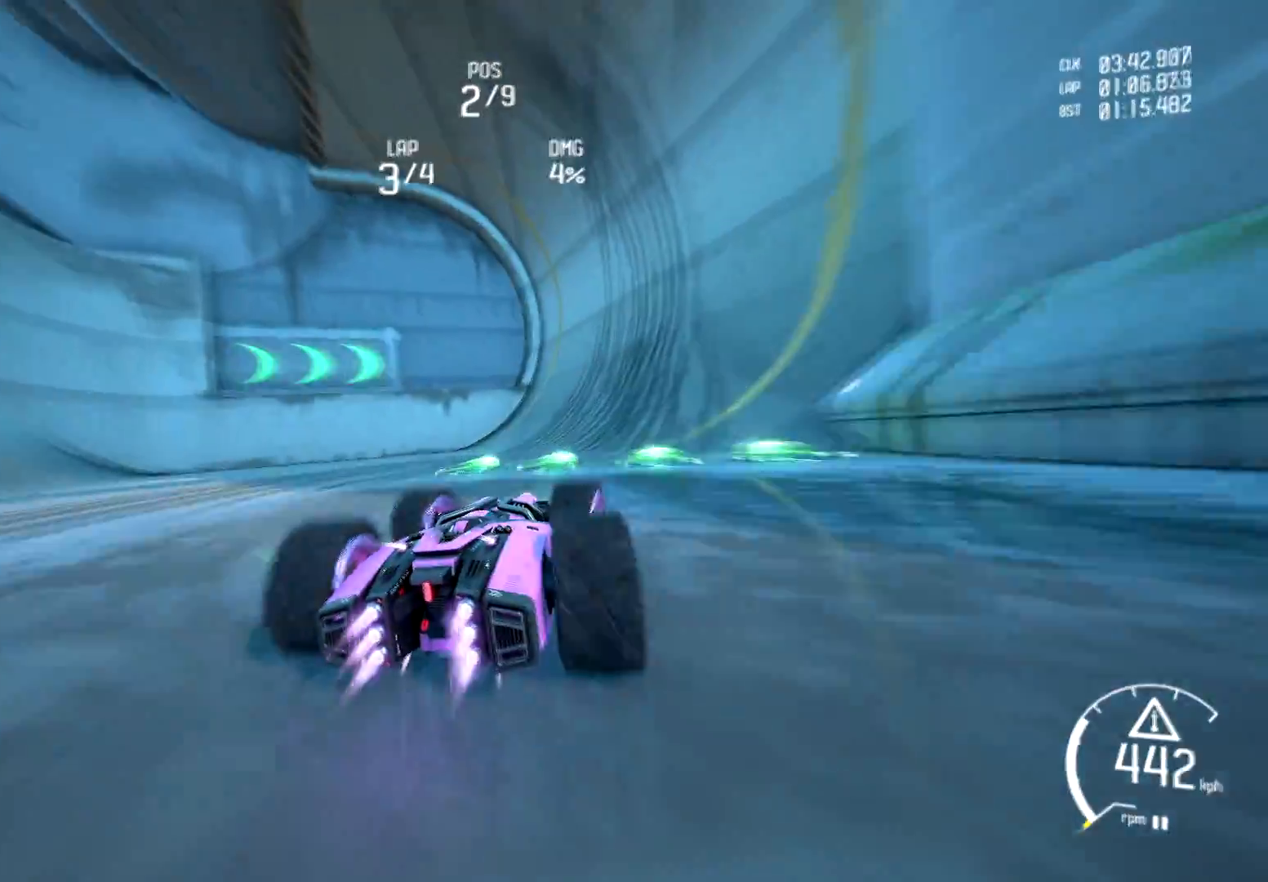
{"buttons": ["R1", "R2"], "left_stick": "right", "right_stick": "center", "events": [[250, "R1", "up"], [334, "R1", "down"], [417, "R1", "up"], [484, "R1", "down"]]}
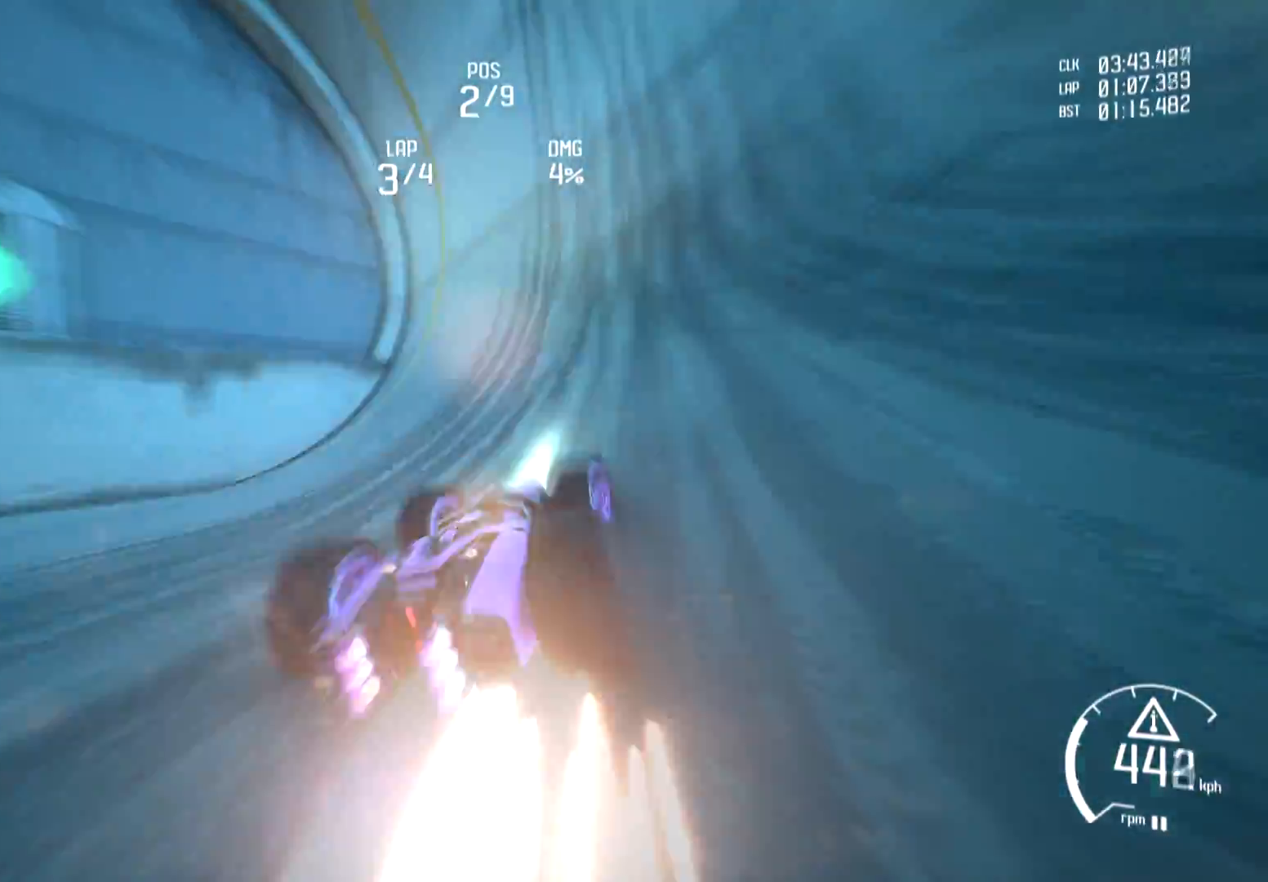
{"buttons": ["R2"], "left_stick": "center", "right_stick": "center", "events": [[17, "left_stick", "center"], [101, "R1", "up"], [184, "R1", "down"], [201, "left_stick", "right"], [284, "R1", "up"], [367, "R1", "down"], [434, "left_stick", "center"], [468, "R1", "up"]]}
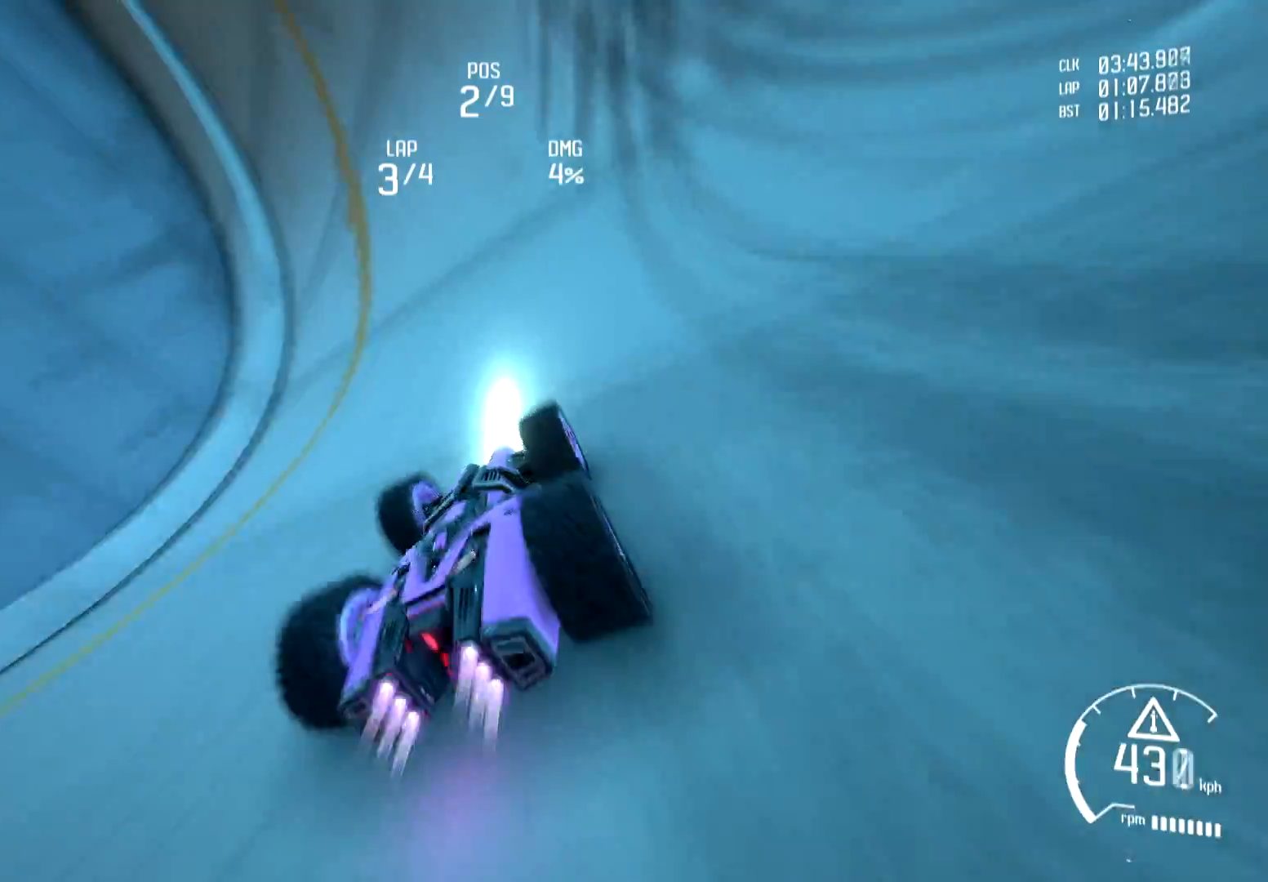
{"buttons": ["R1", "R2"], "left_stick": "center", "right_stick": "center", "events": [[33, "R1", "down"], [150, "R1", "up"], [217, "R1", "down"], [350, "R1", "up"], [400, "R1", "down"]]}
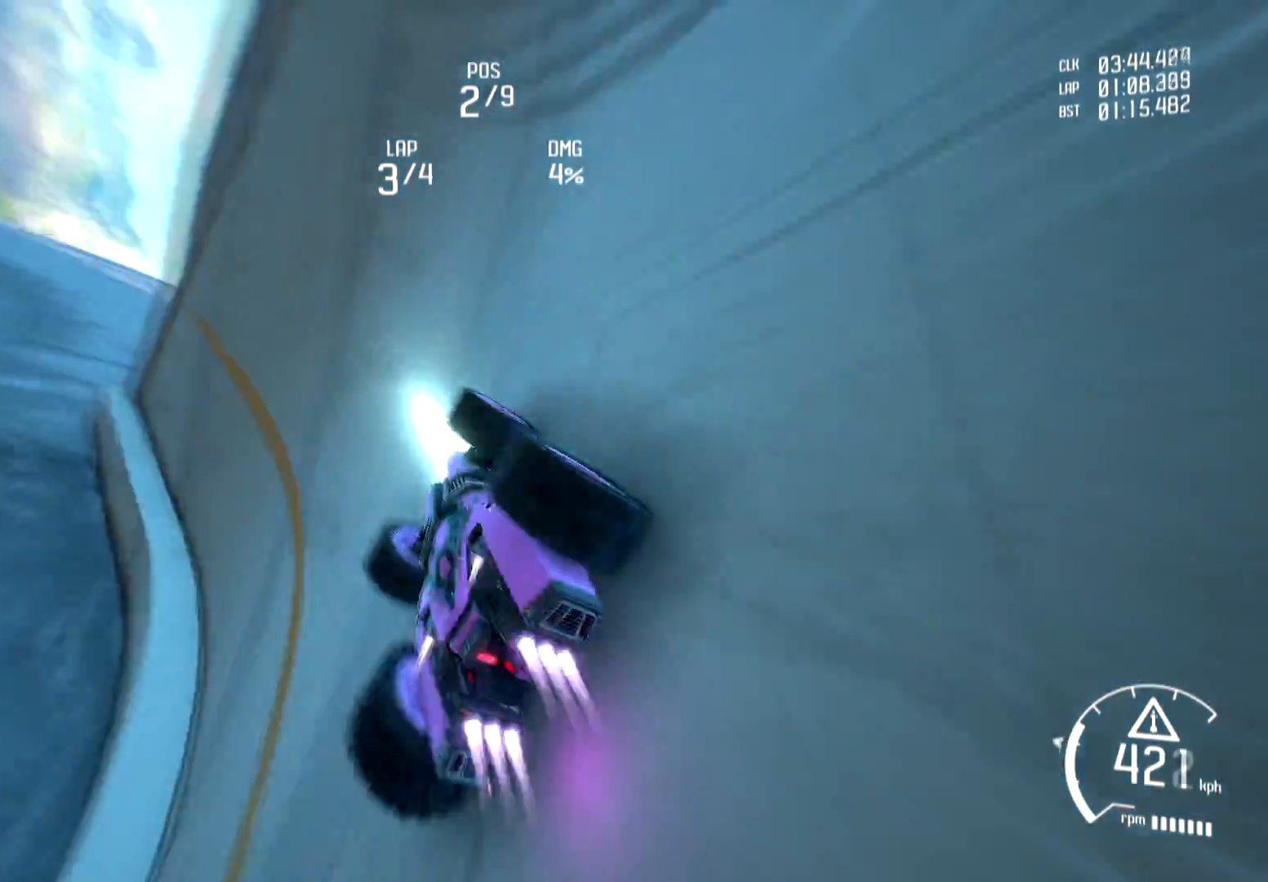
{"buttons": ["R1", "R2"], "left_stick": "center", "right_stick": "center", "events": [[17, "R1", "up"], [101, "R1", "down"], [201, "R1", "up"], [317, "R1", "down"], [434, "R1", "up"], [484, "R1", "down"]]}
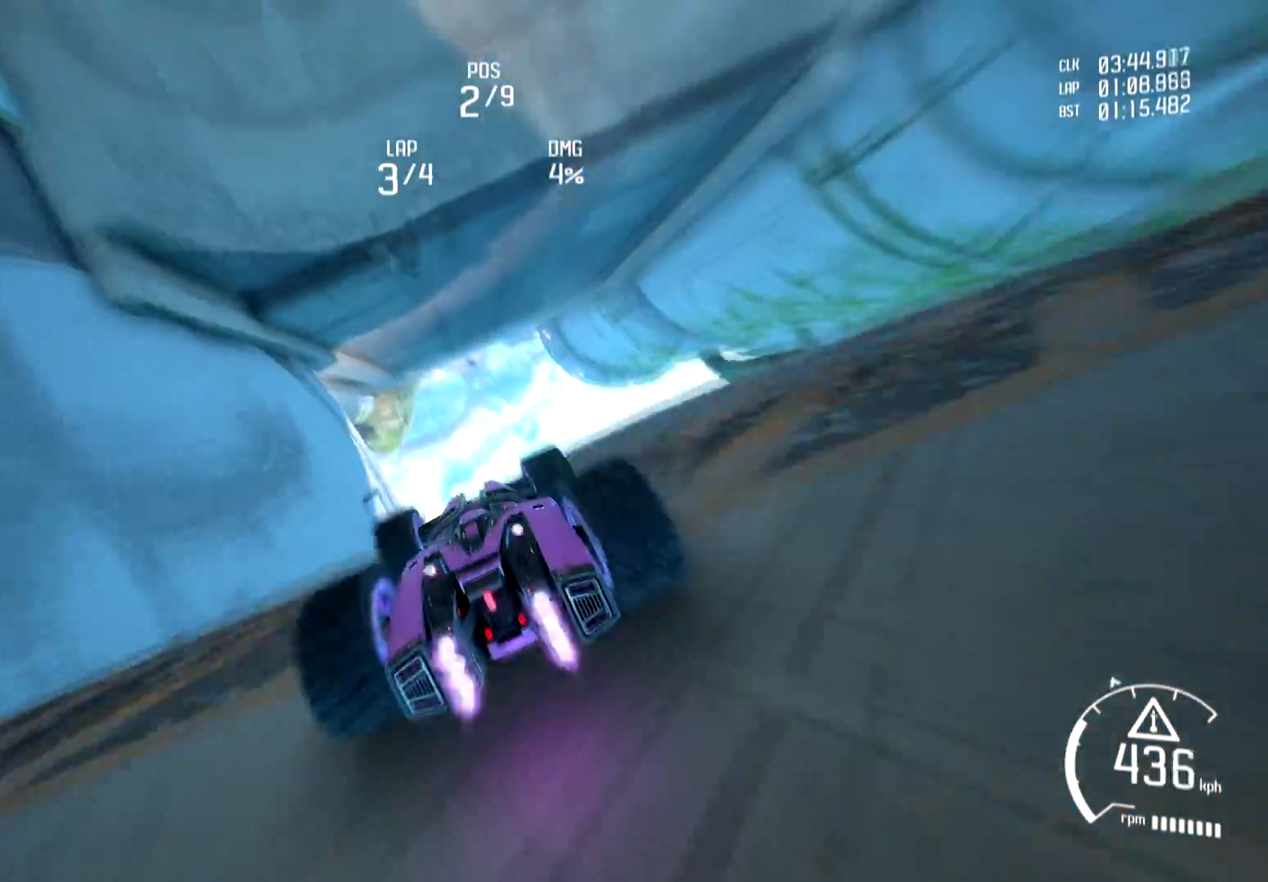
{"buttons": ["R2"], "left_stick": "center", "right_stick": "center", "events": [[117, "R1", "up"], [167, "R1", "down"], [284, "R1", "up"], [334, "R1", "down"], [467, "R1", "up"]]}
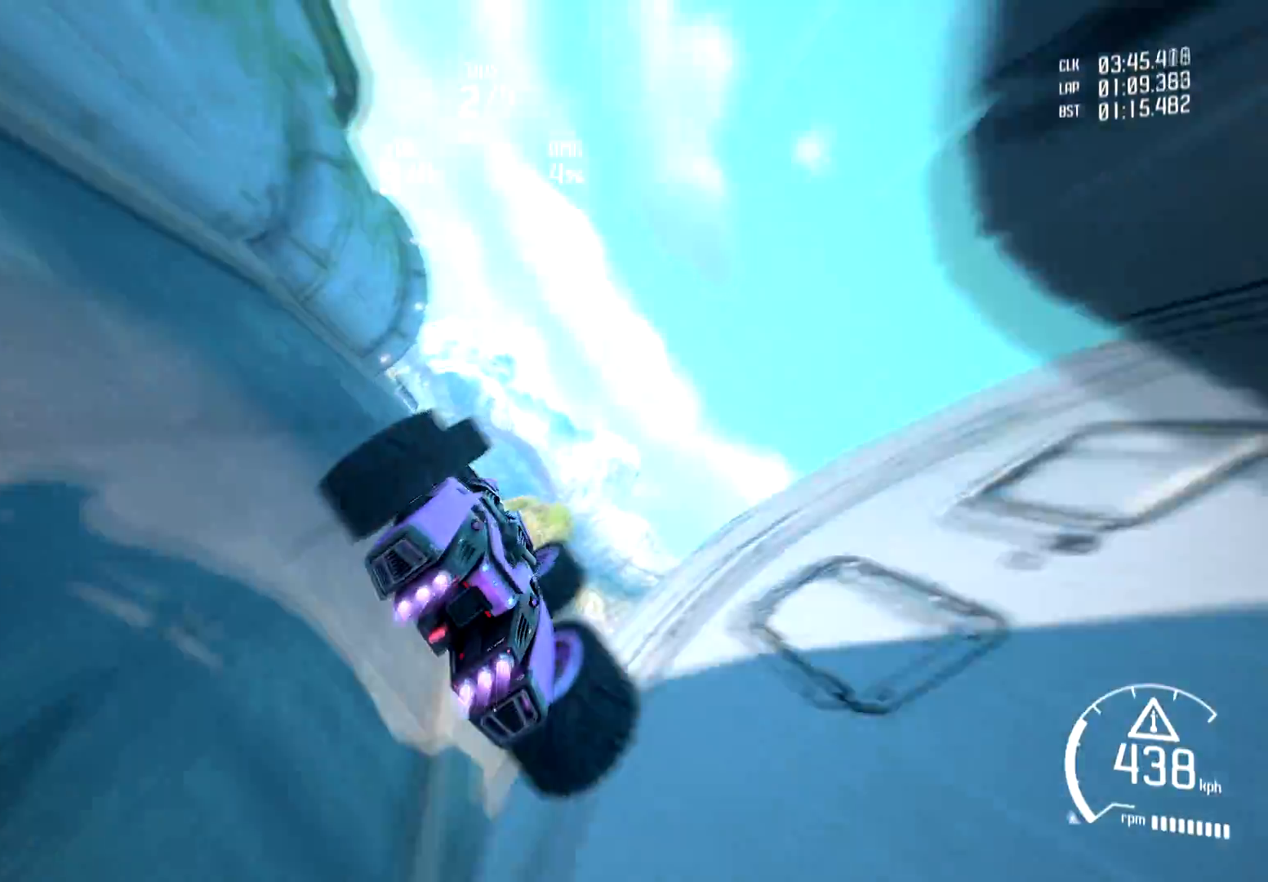
{"buttons": ["R2"], "left_stick": "up", "right_stick": "center", "events": [[34, "R1", "down"], [217, "R1", "up"], [217, "left_stick", "up"], [267, "R2", "up"], [301, "R2", "down"], [317, "R1", "down"], [468, "R1", "up"]]}
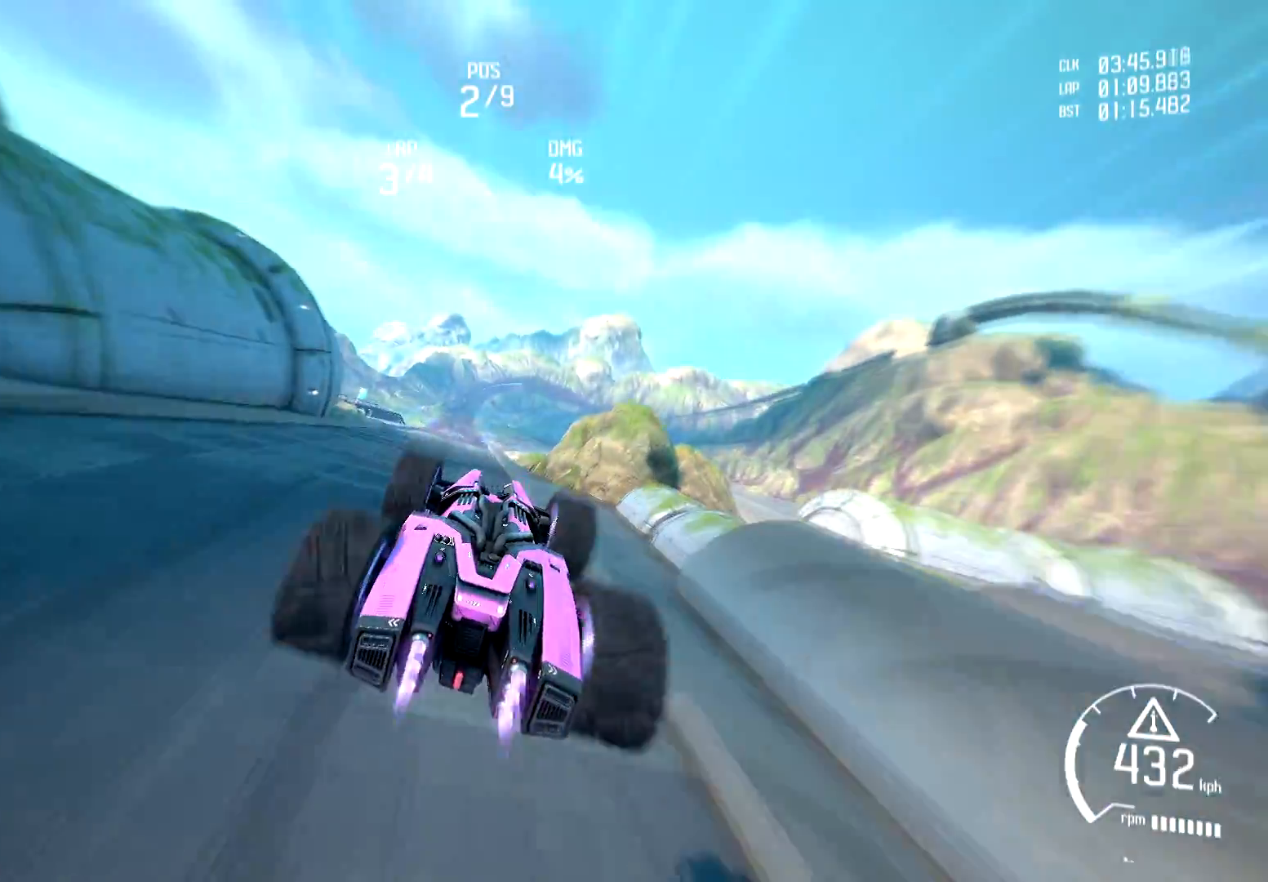
{"buttons": ["R2"], "left_stick": "left", "right_stick": "center", "events": [[17, "left_stick", "up-left"], [33, "R1", "down"], [133, "R1", "up"], [167, "left_stick", "left"], [217, "R1", "down"], [317, "R1", "up"], [384, "R1", "down"], [484, "R1", "up"]]}
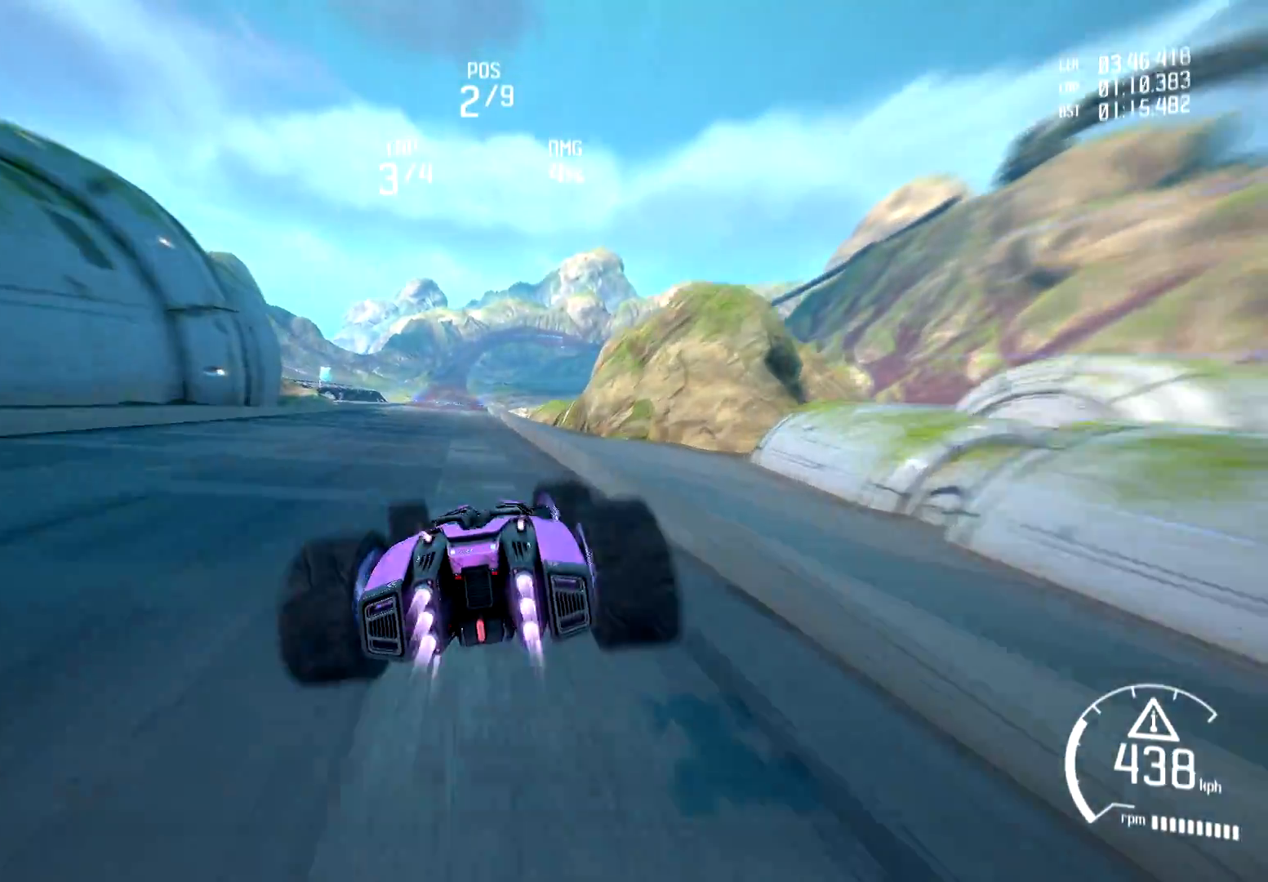
{"buttons": ["R1", "R2"], "left_stick": "center", "right_stick": "center", "events": [[67, "R1", "down"], [151, "left_stick", "center"], [167, "R1", "up"], [251, "R1", "down"], [351, "R1", "up"], [434, "R1", "down"]]}
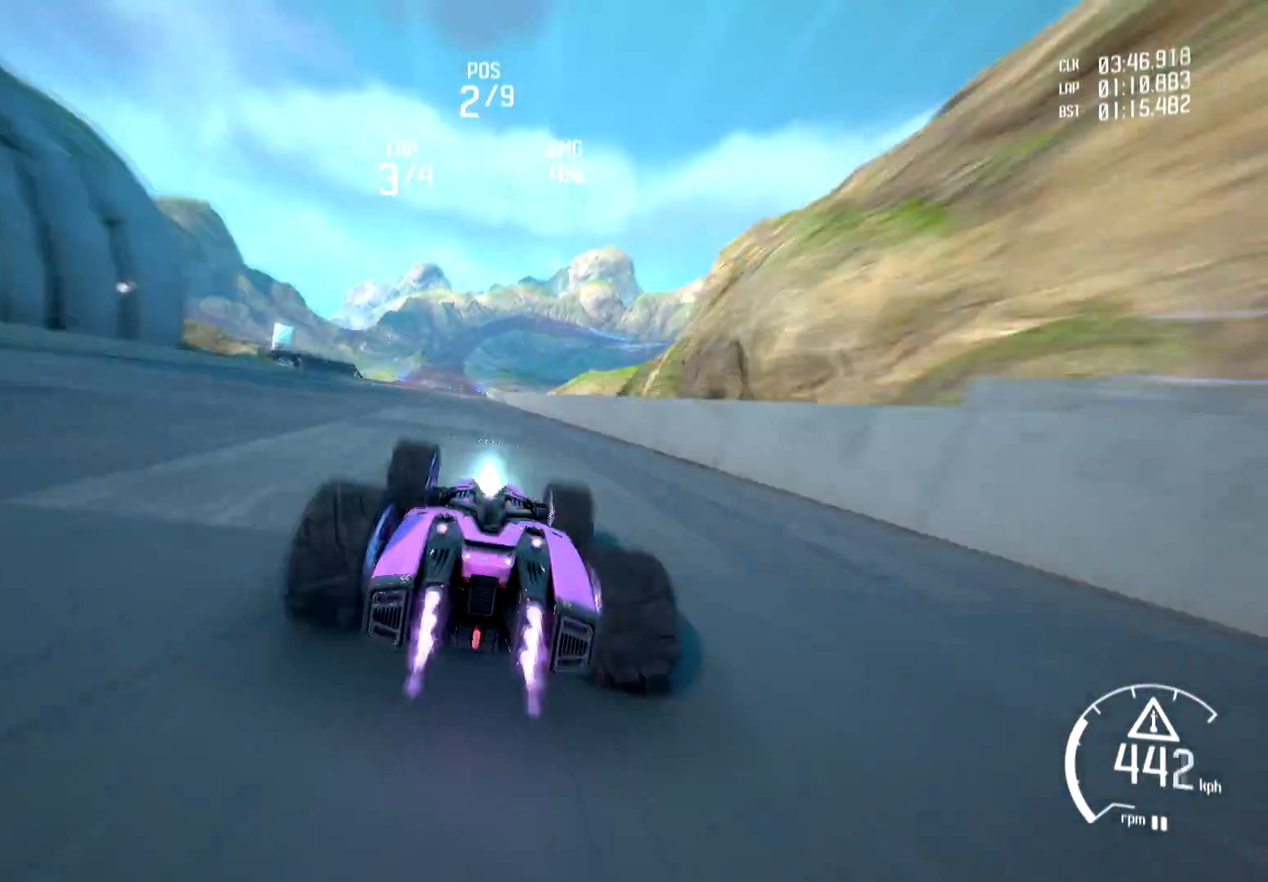
{"buttons": ["R2"], "left_stick": "left", "right_stick": "center", "events": [[50, "R1", "up"], [133, "R1", "down"], [250, "R1", "up"], [284, "left_stick", "left"], [317, "R1", "down"], [434, "R1", "up"]]}
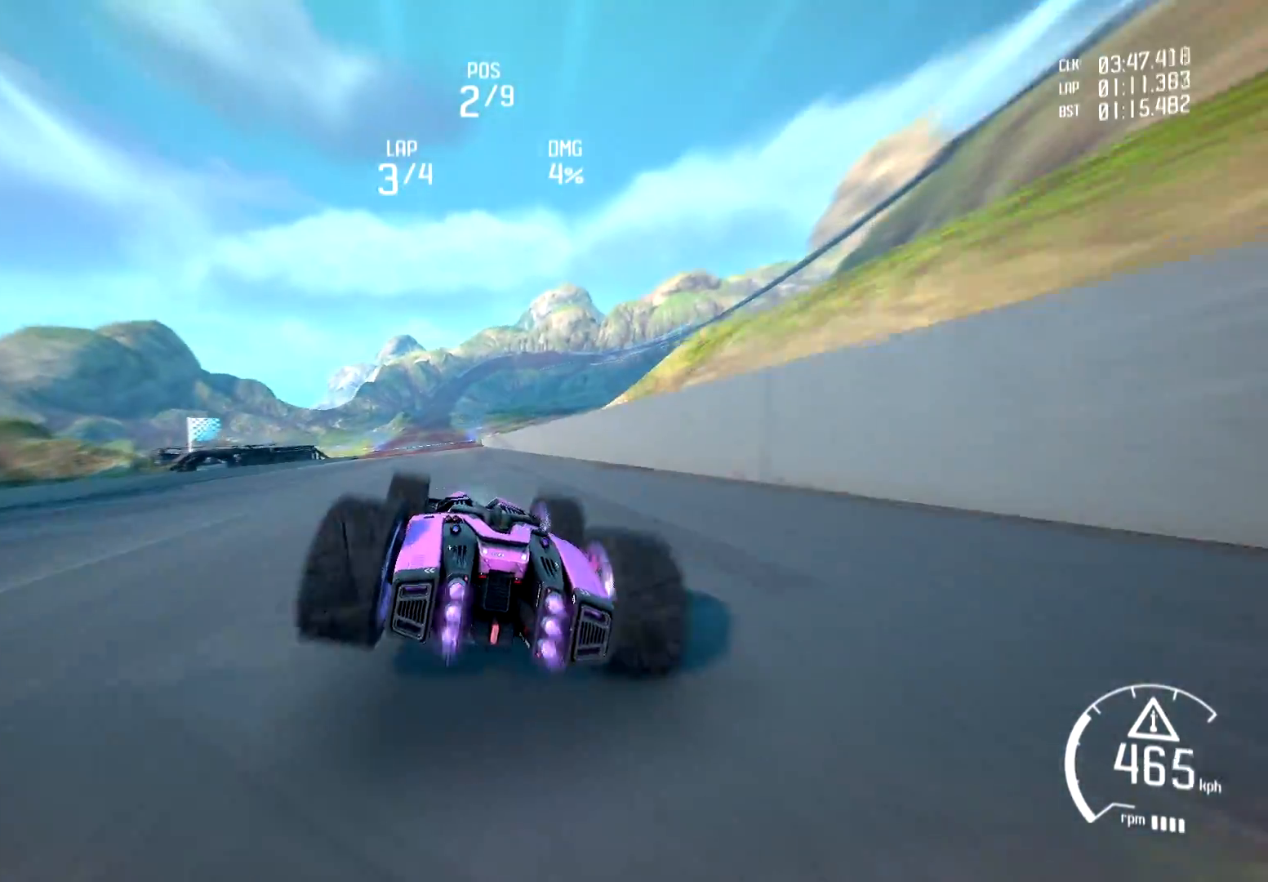
{"buttons": ["R2"], "left_stick": "left", "right_stick": "center", "events": [[17, "R1", "down"], [101, "R1", "up"], [201, "R1", "down"], [284, "R1", "up"], [284, "left_stick", "center"], [367, "R1", "down"], [468, "R1", "up"], [484, "left_stick", "left"]]}
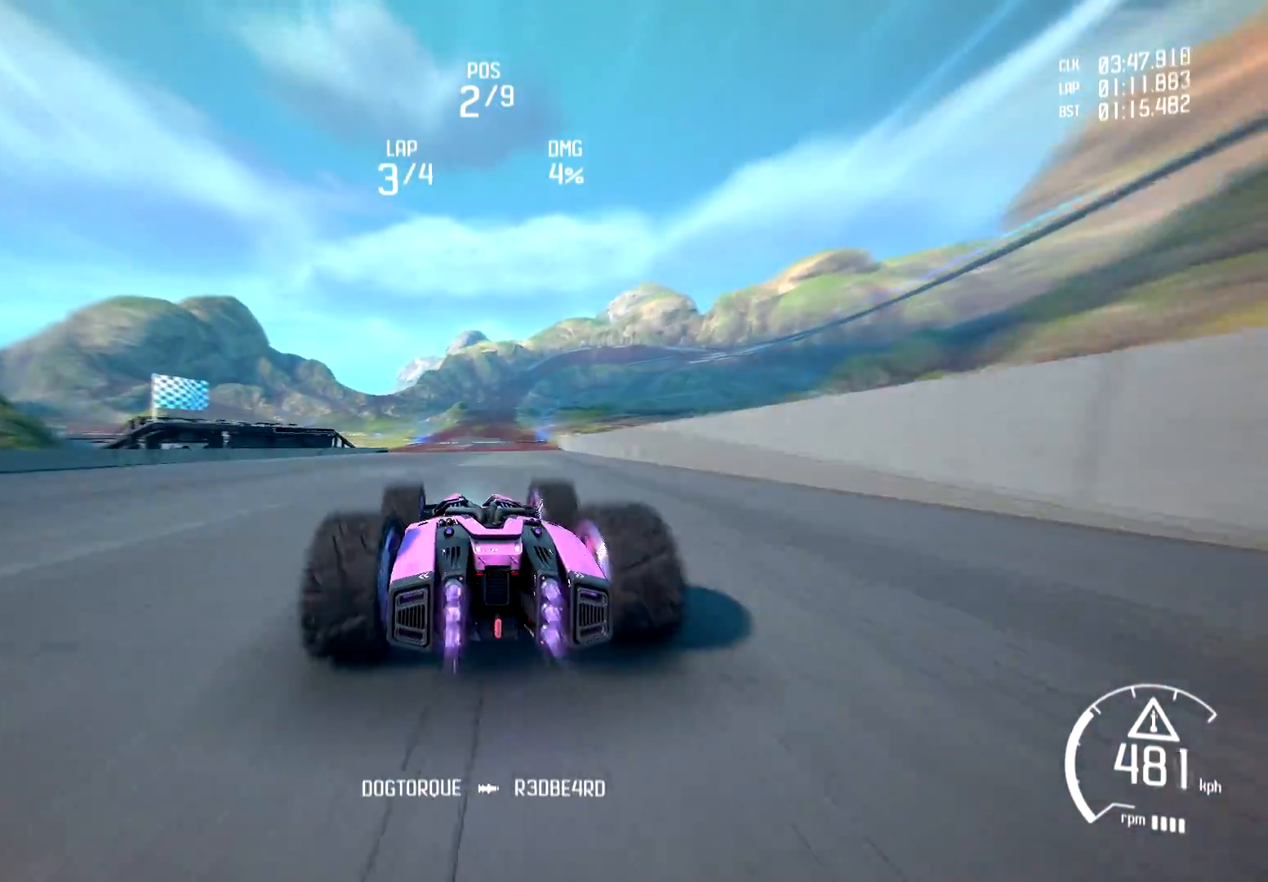
{"buttons": ["R1", "R2"], "left_stick": "right", "right_stick": "center", "events": [[50, "R1", "down"], [83, "left_stick", "center"], [150, "R1", "up"], [234, "R1", "down"], [317, "R1", "up"], [417, "R1", "down"], [450, "left_stick", "right"]]}
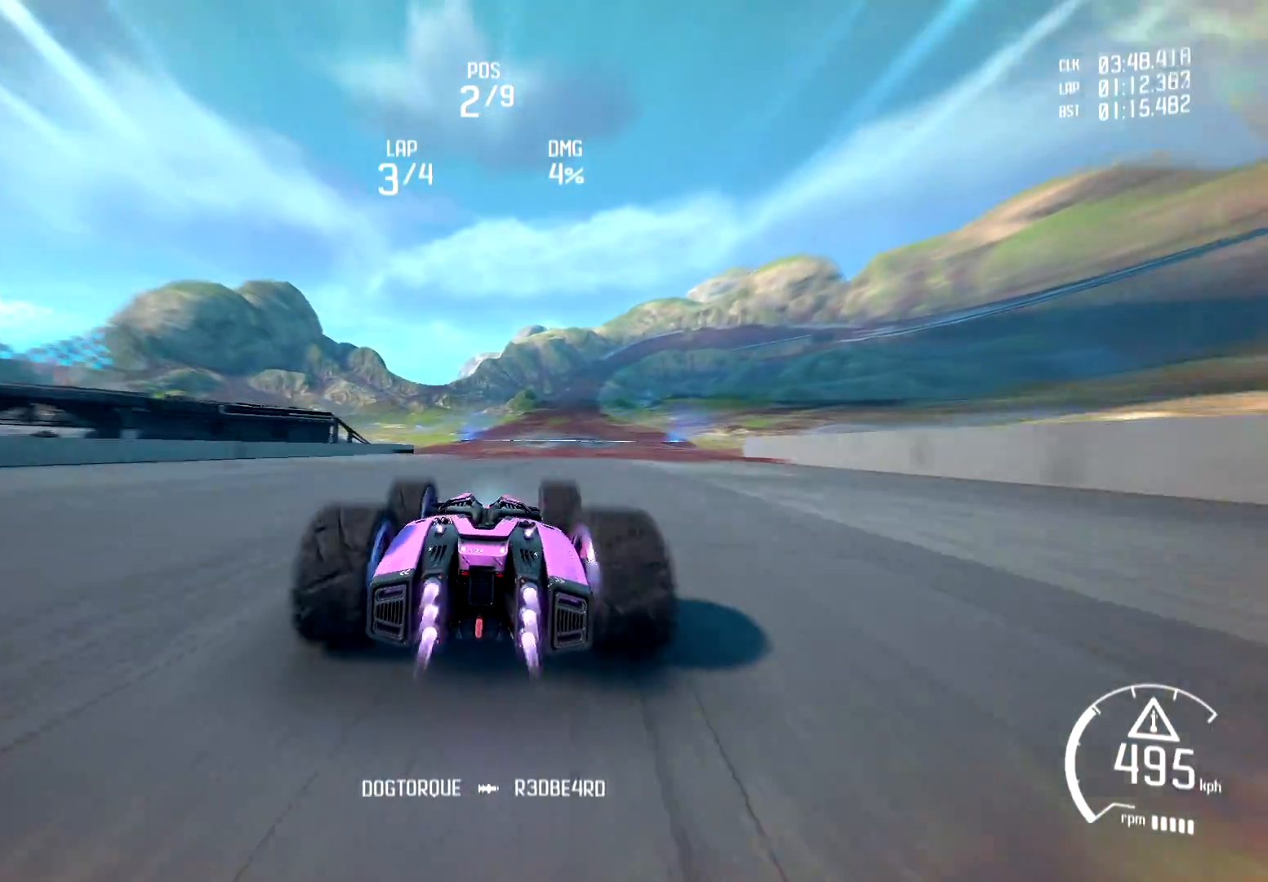
{"buttons": ["R1", "R2"], "left_stick": "center", "right_stick": "center", "events": [[17, "R1", "up"], [67, "left_stick", "center"], [101, "R1", "down"], [201, "R1", "up"], [284, "R1", "down"], [384, "R1", "up"], [468, "R1", "down"]]}
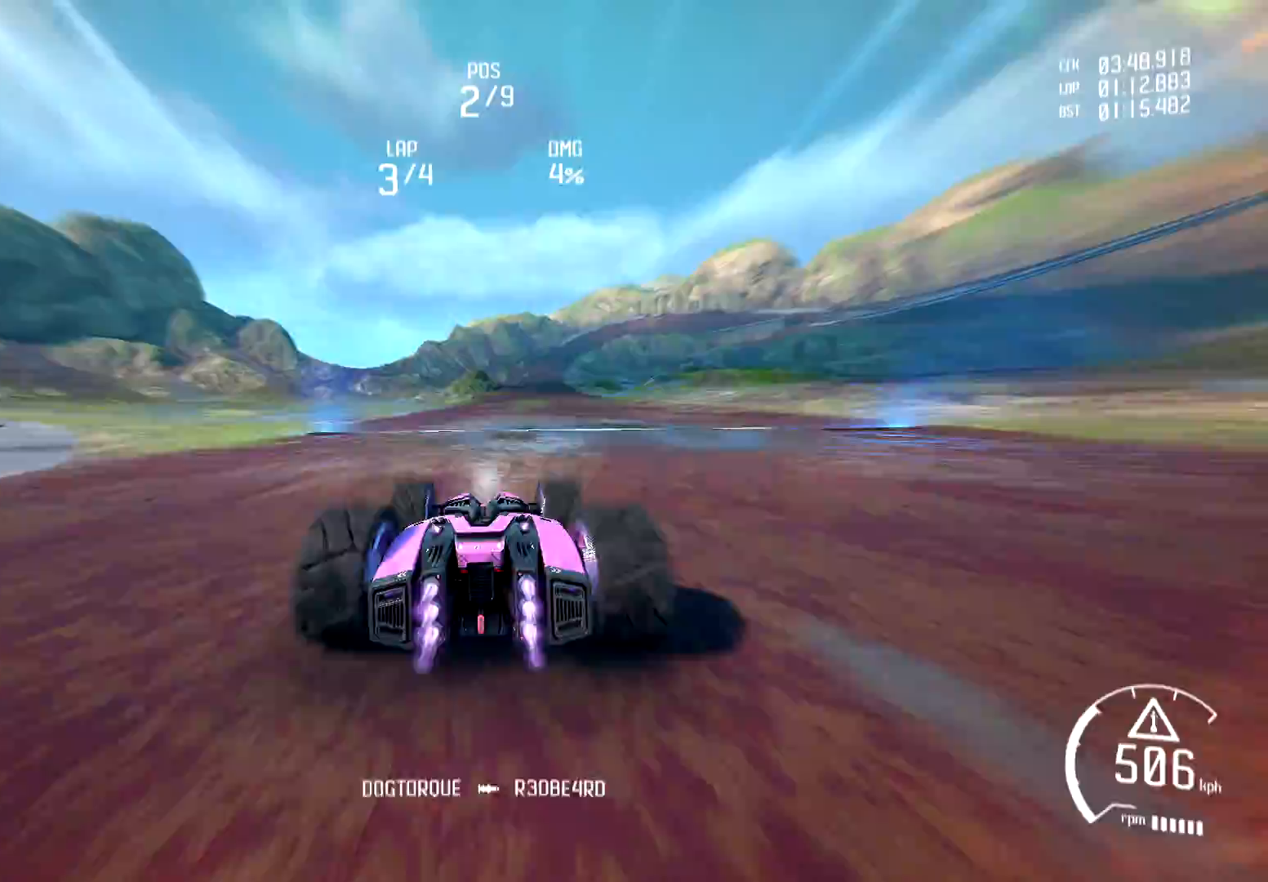
{"buttons": ["R2"], "left_stick": "center", "right_stick": "center", "events": [[67, "R1", "up"], [167, "R1", "down"], [267, "R1", "up"], [350, "R1", "down"], [467, "R1", "up"]]}
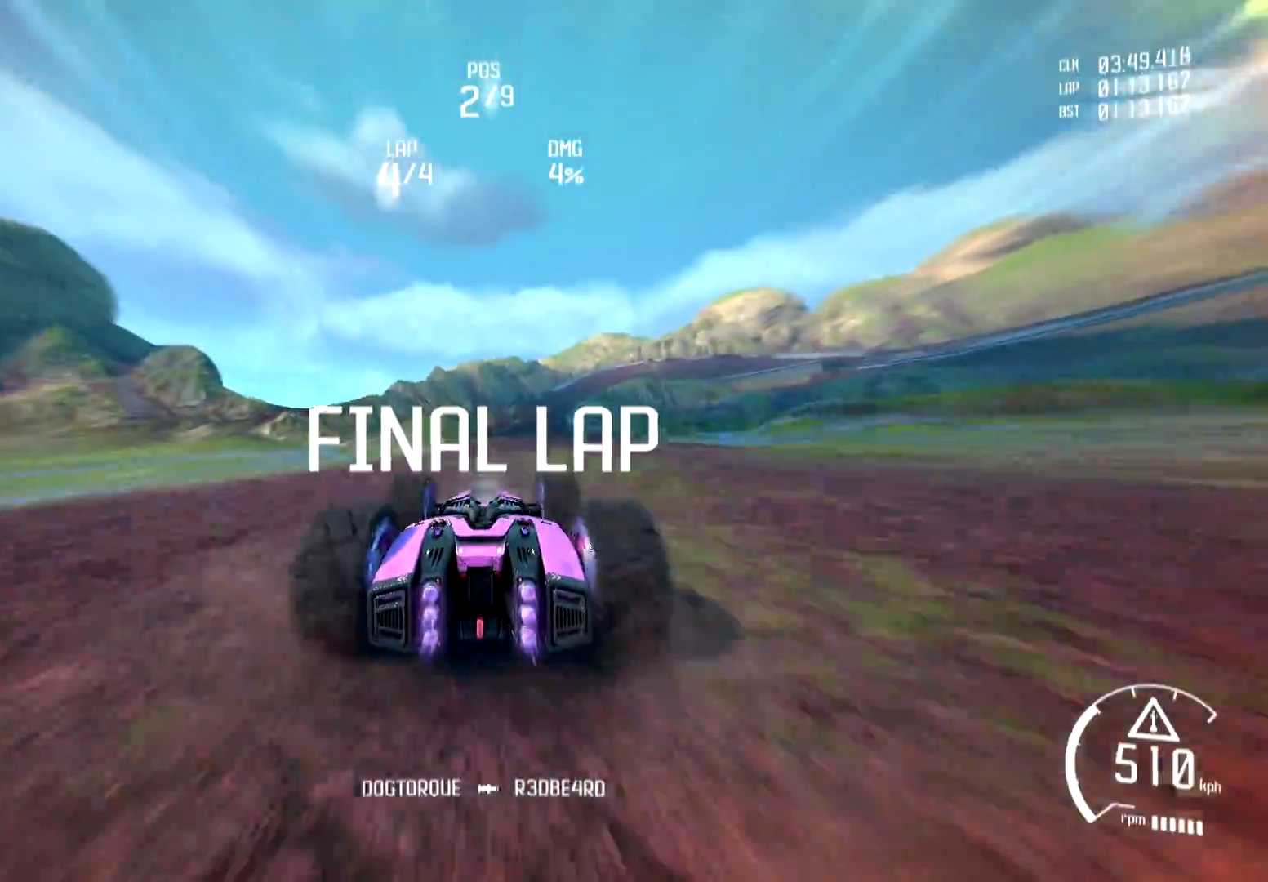
{"buttons": ["R1", "R2"], "left_stick": "center", "right_stick": "center", "events": [[67, "R1", "down"], [167, "R1", "up"], [251, "R1", "down"], [334, "R1", "up"], [418, "R1", "down"]]}
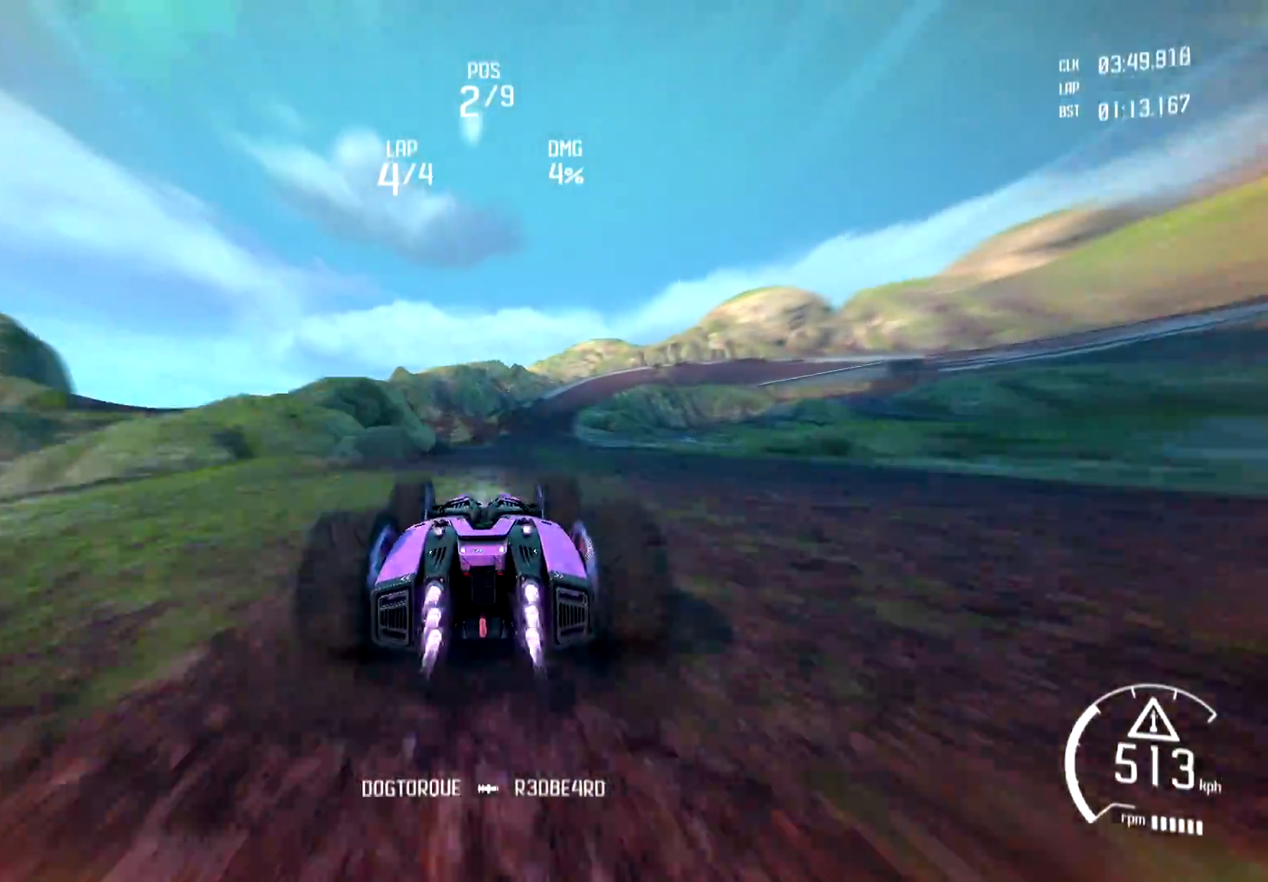
{"buttons": ["R1", "R2"], "left_stick": "center", "right_stick": "center", "events": [[17, "R1", "up"], [117, "R1", "down"], [200, "R1", "up"], [300, "R1", "down"], [400, "R1", "up"], [484, "R1", "down"]]}
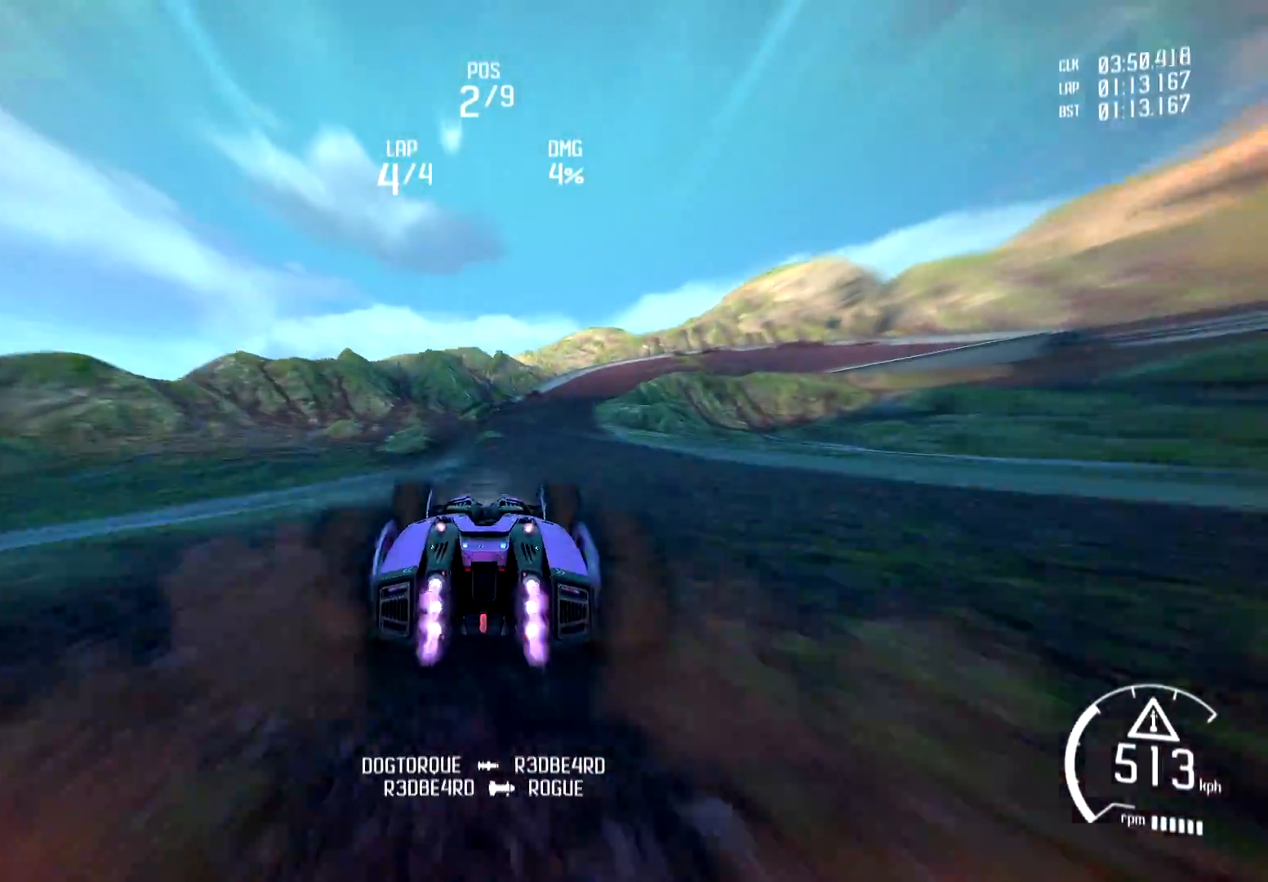
{"buttons": ["R2"], "left_stick": "center", "right_stick": "center", "events": [[101, "R1", "up"], [184, "R1", "down"], [267, "left_stick", "right"], [284, "R1", "up"], [384, "R1", "down"], [468, "left_stick", "center"], [484, "R1", "up"]]}
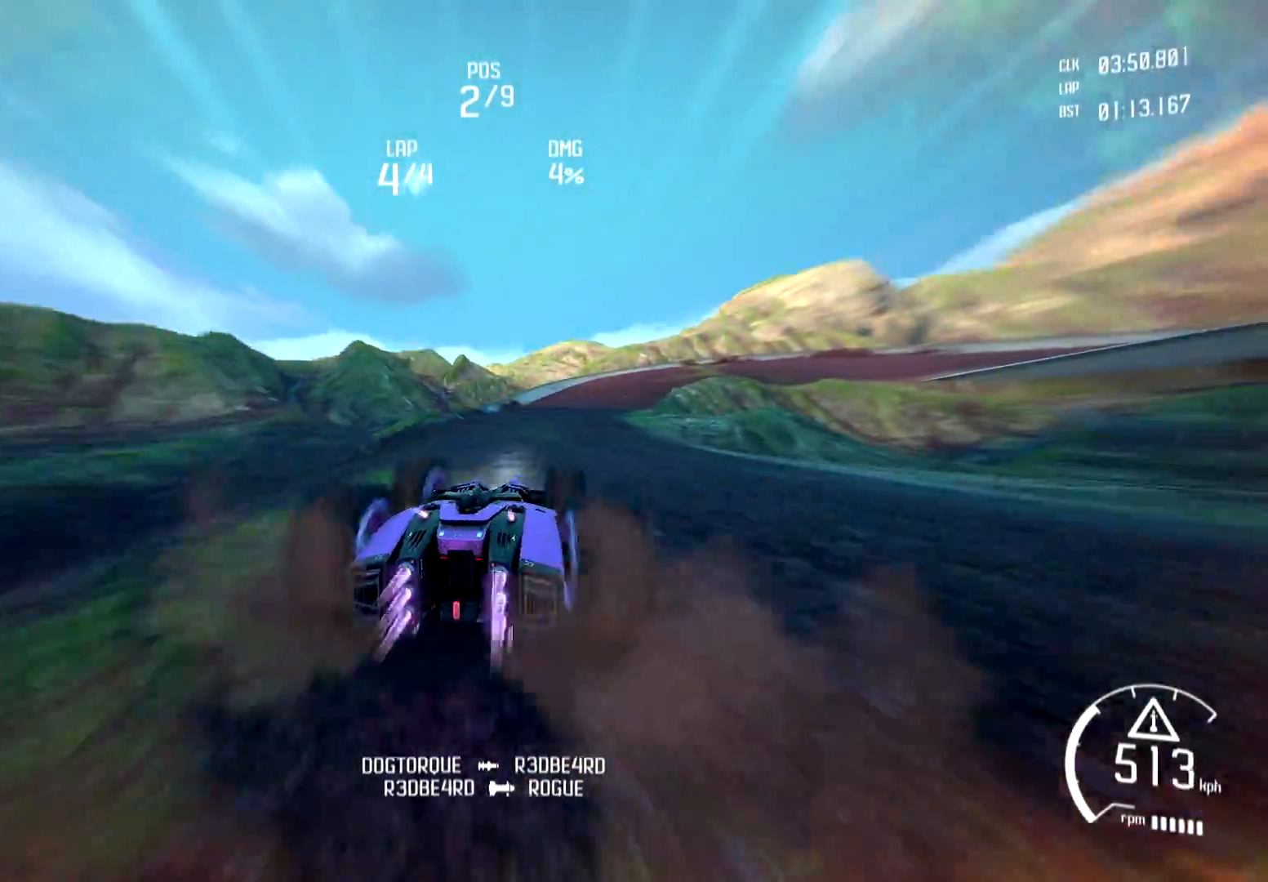
{"buttons": ["L2"], "left_stick": "right", "right_stick": "center", "events": [[100, "R1", "down"], [317, "left_stick", "right"], [334, "R1", "up"], [401, "L2", "down"], [417, "R2", "up"]]}
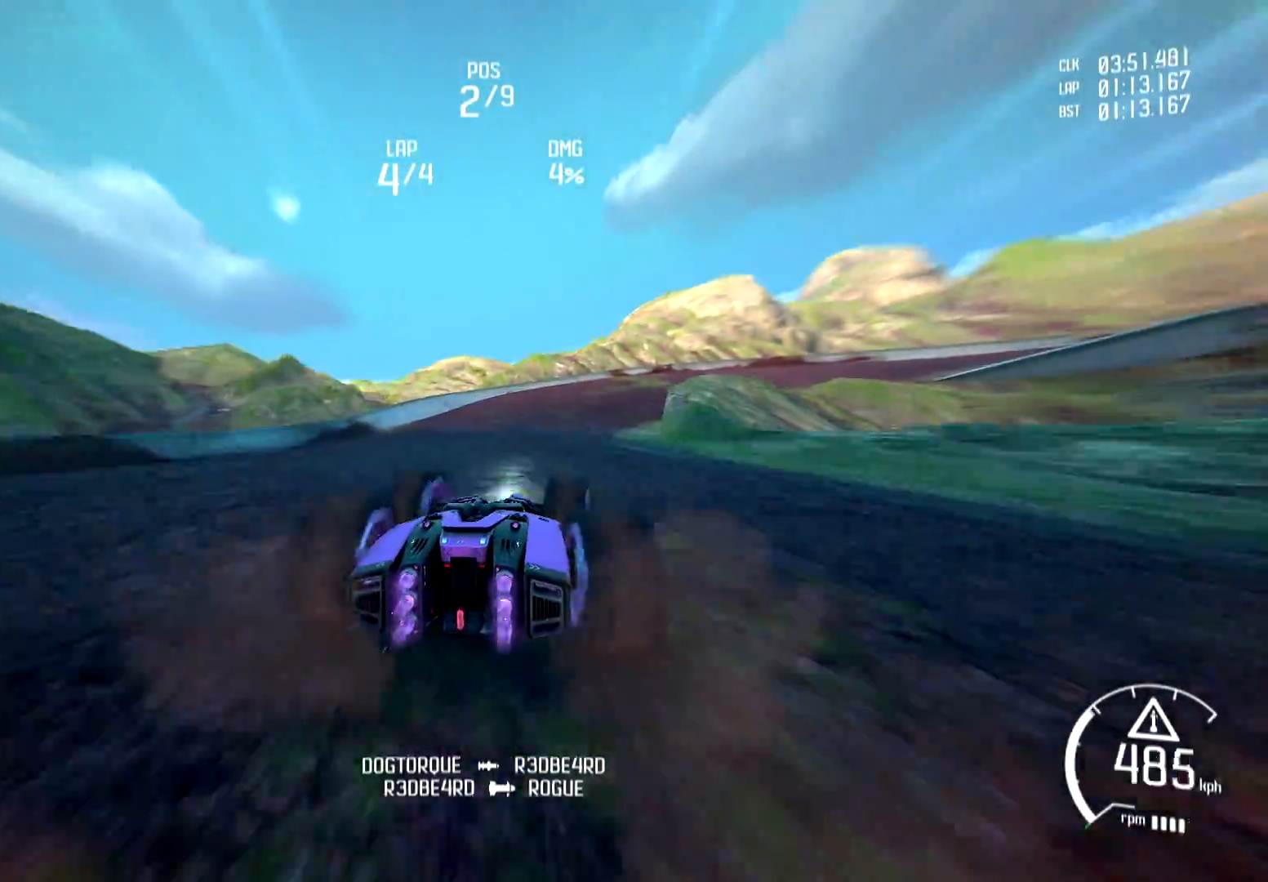
{"buttons": ["R2"], "left_stick": "right", "right_stick": "center", "events": [[117, "X", "down"], [183, "R2", "down"], [250, "X", "up"], [383, "L2", "up"], [383, "X", "down"], [500, "X", "up"]]}
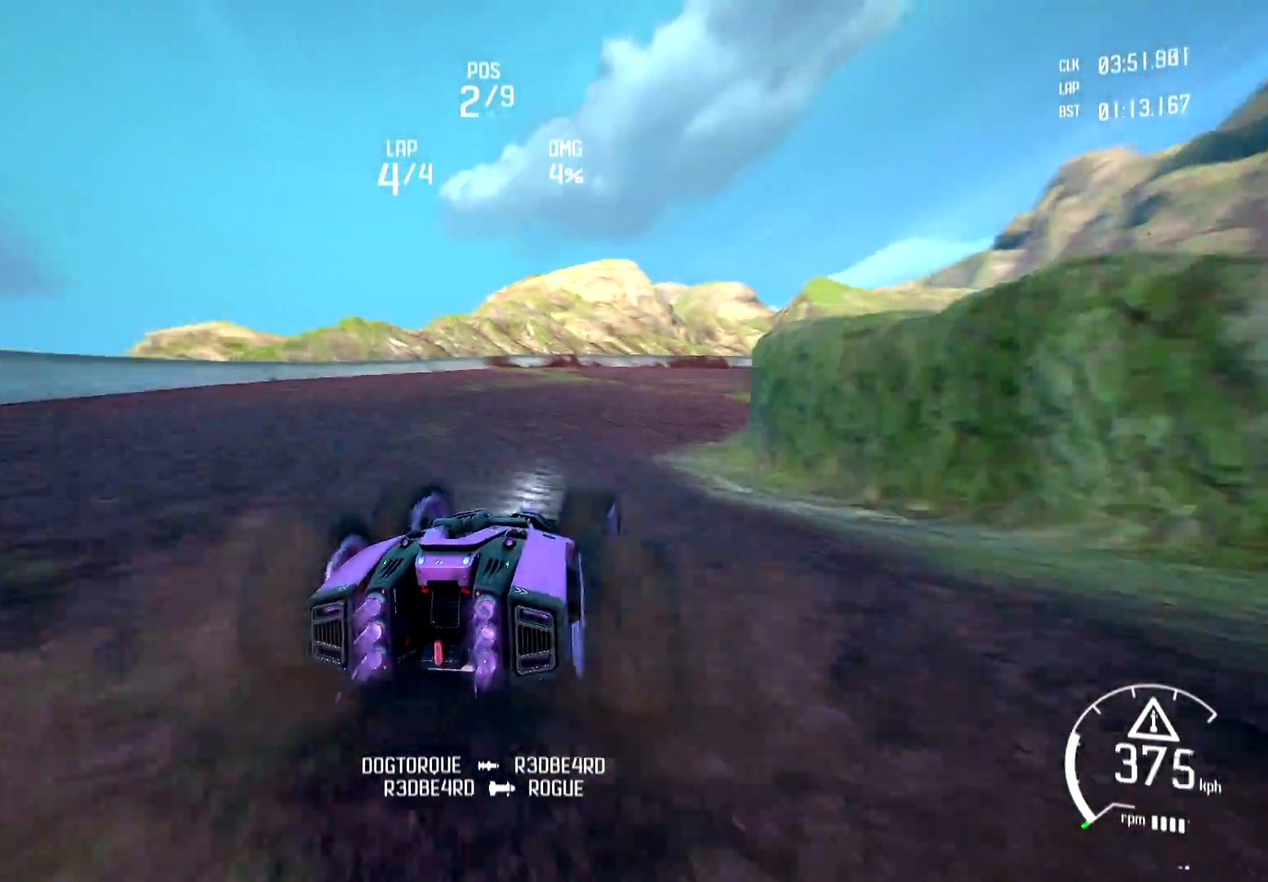
{"buttons": ["R1", "R2"], "left_stick": "right", "right_stick": "center", "events": [[167, "R1", "down"], [284, "R1", "up"], [451, "R1", "down"]]}
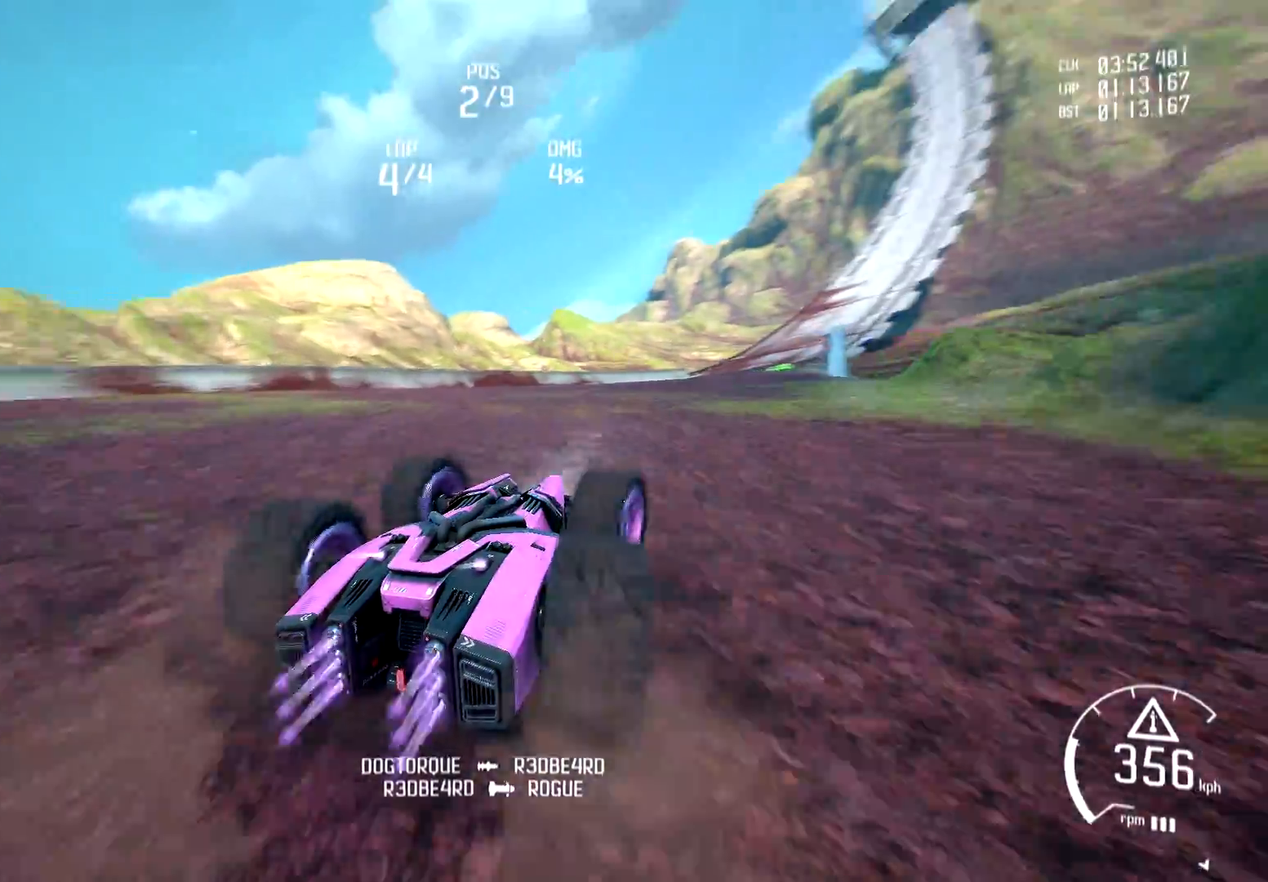
{"buttons": ["R2"], "left_stick": "center", "right_stick": "center", "events": [[83, "R1", "up"], [200, "R1", "down"], [233, "left_stick", "center"], [300, "R1", "up"], [383, "R1", "down"], [484, "R1", "up"]]}
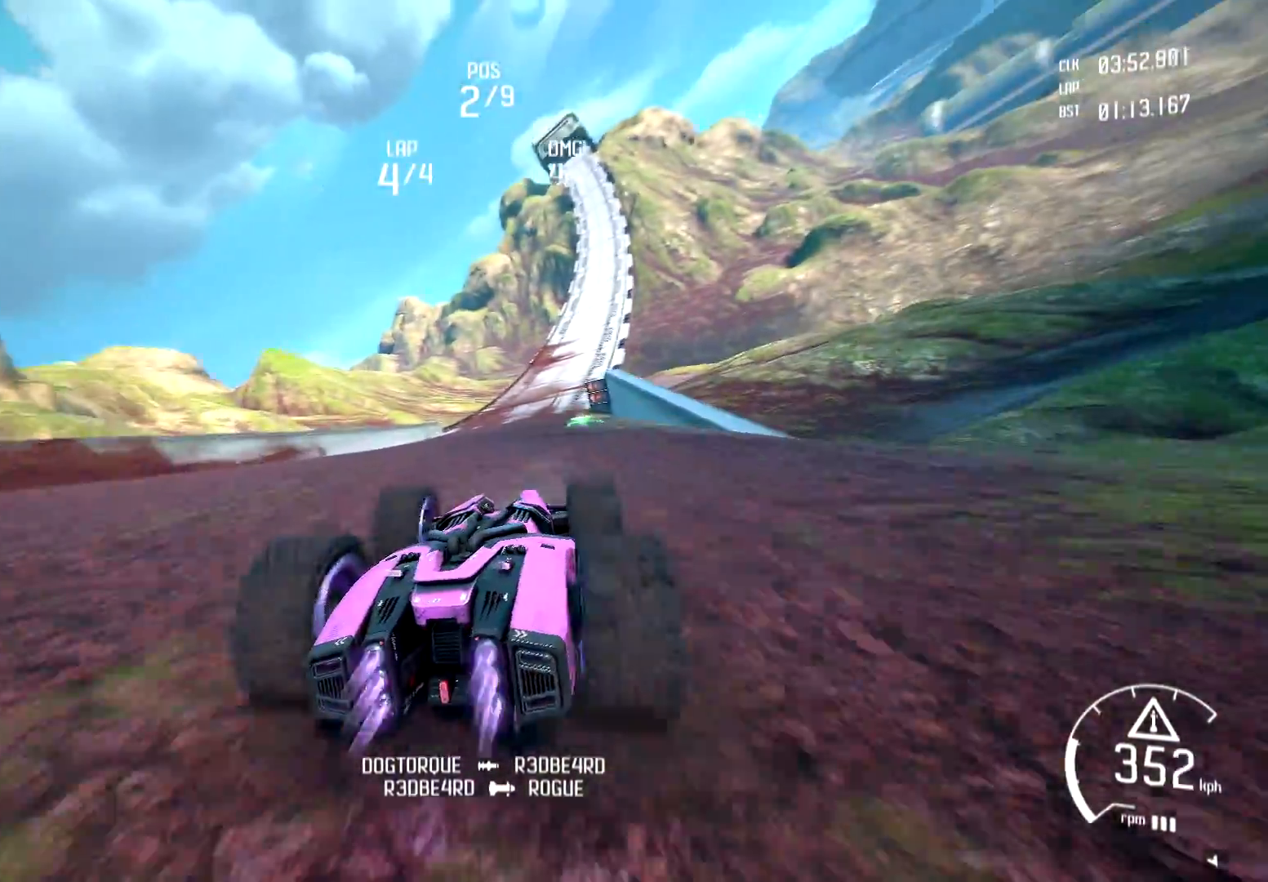
{"buttons": ["R1", "R2"], "left_stick": "center", "right_stick": "center", "events": [[67, "R1", "down"], [100, "left_stick", "right"], [167, "R1", "up"], [200, "left_stick", "center"], [267, "R1", "down"], [367, "R1", "up"], [384, "left_stick", "left"], [451, "R1", "down"], [484, "left_stick", "center"]]}
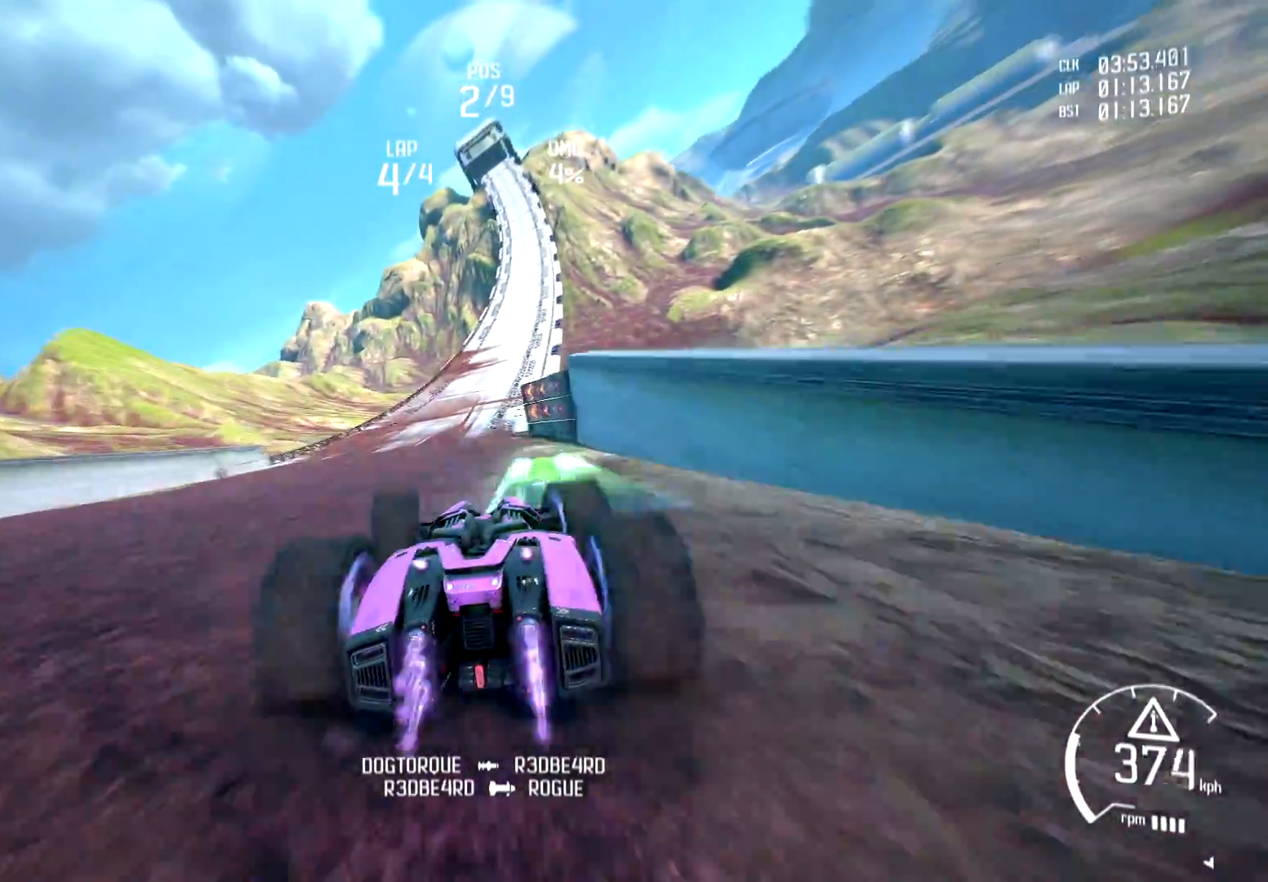
{"buttons": ["R1", "R2"], "left_stick": "center", "right_stick": "center", "events": [[50, "R1", "up"], [133, "R1", "down"], [250, "R1", "up"], [267, "left_stick", "right"], [333, "R1", "down"], [400, "left_stick", "center"], [417, "R1", "up"], [500, "R1", "down"]]}
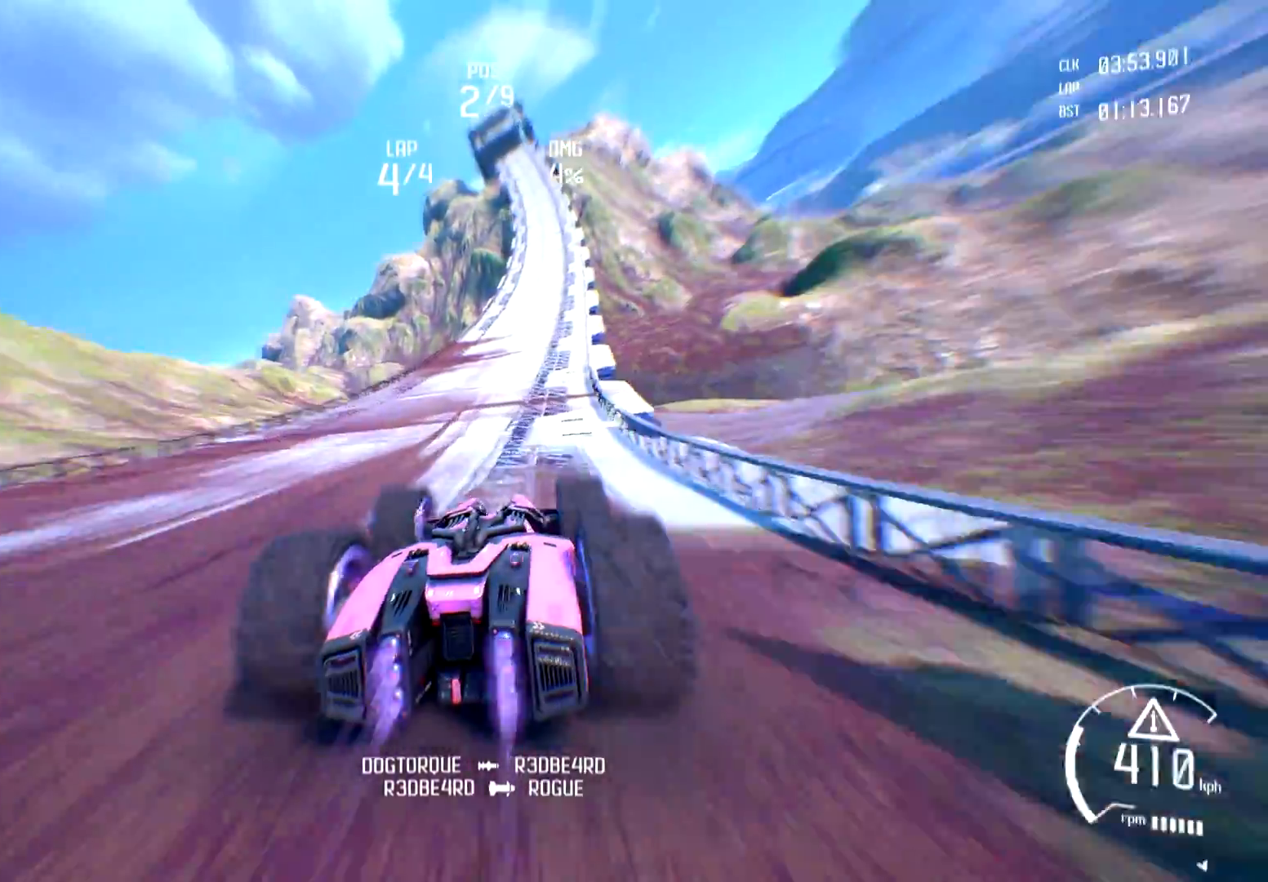
{"buttons": ["R2"], "left_stick": "center", "right_stick": "center", "events": [[100, "R1", "up"], [200, "R1", "down"], [284, "R1", "up"], [367, "R1", "down"], [467, "R1", "up"]]}
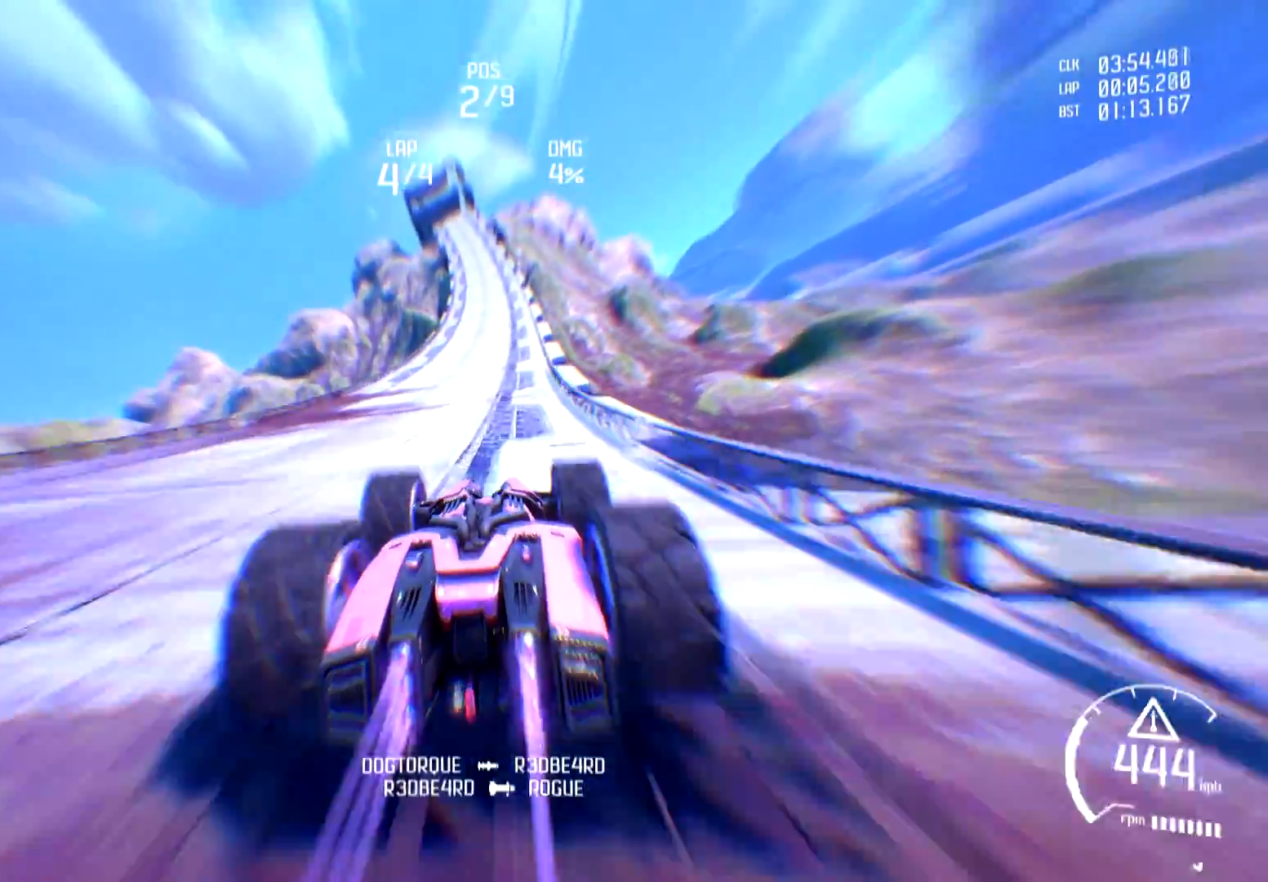
{"buttons": ["R2"], "left_stick": "center", "right_stick": "center", "events": [[50, "R1", "down"], [150, "R1", "up"], [233, "R1", "down"], [333, "R1", "up"], [383, "R1", "down"], [484, "R1", "up"]]}